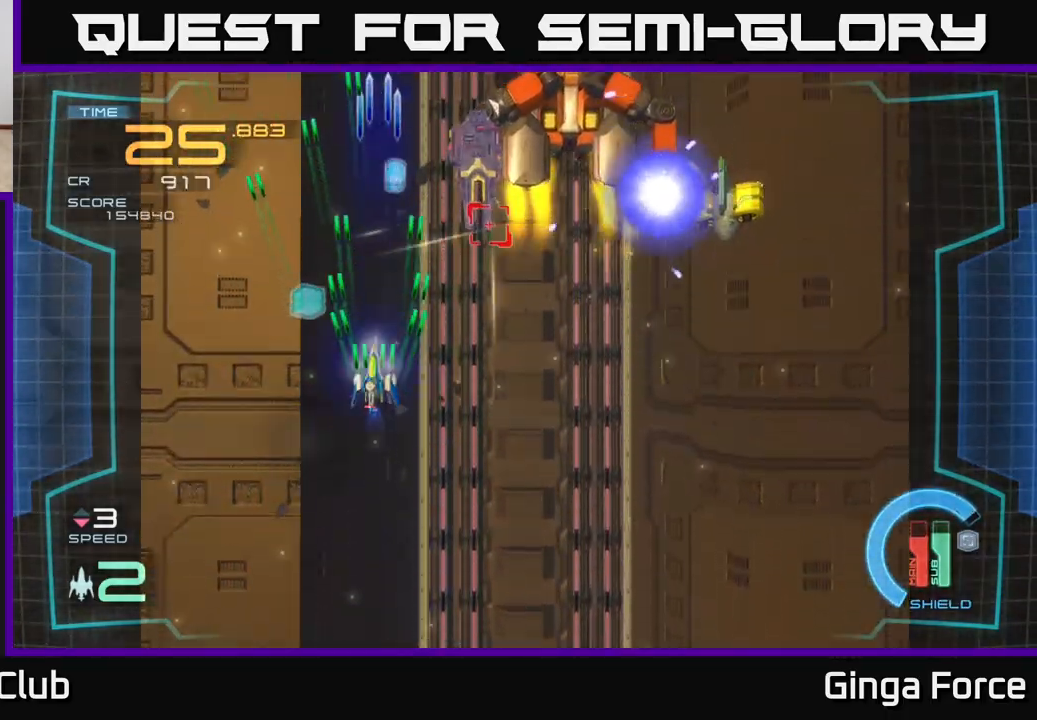
Gameplay with a controller (Xbox layout); each line is a JSON object with the inputs held at the frame after it. "events" lists button and stick changes between this image and that frame as [ms after this image, input, new state], when the widget could be followed in between. Not read: right_stick.
{"buttons": ["A", "X"], "left_stick": "right", "events": [[17, "left_stick", "up-left"], [183, "left_stick", "right"], [283, "left_stick", "down-right"], [400, "left_stick", "right"]]}
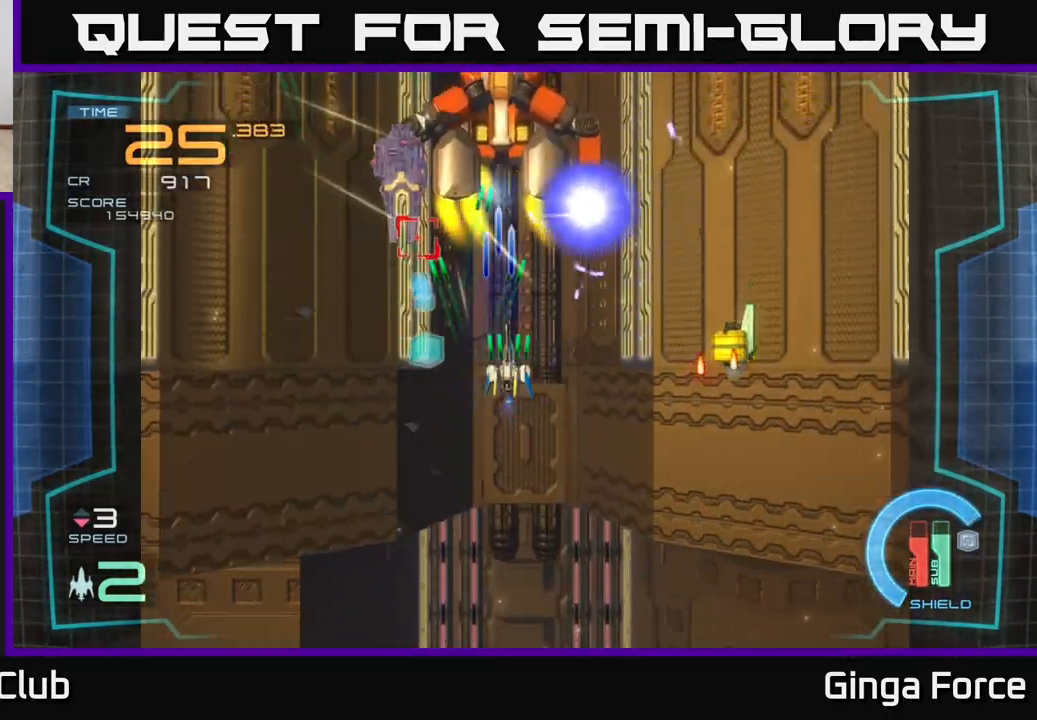
{"buttons": ["A", "X"], "left_stick": "up-left", "events": [[83, "left_stick", "down"], [300, "left_stick", "up-left"]]}
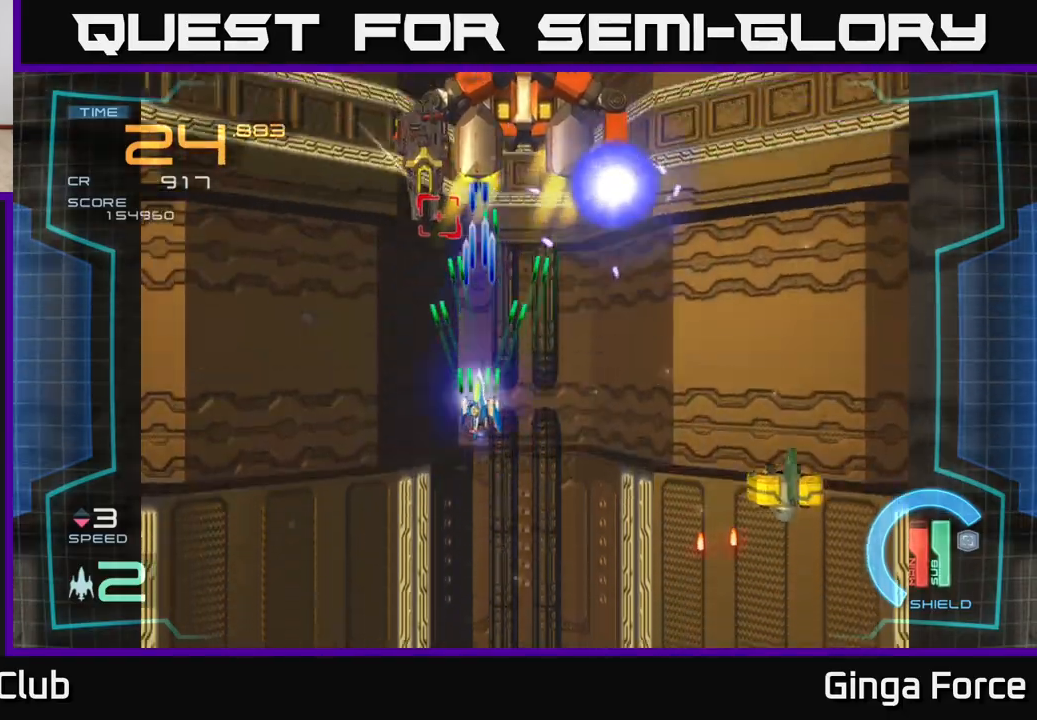
{"buttons": ["A", "X"], "left_stick": "right", "events": [[67, "left_stick", "up-right"], [267, "left_stick", "center"], [383, "left_stick", "right"]]}
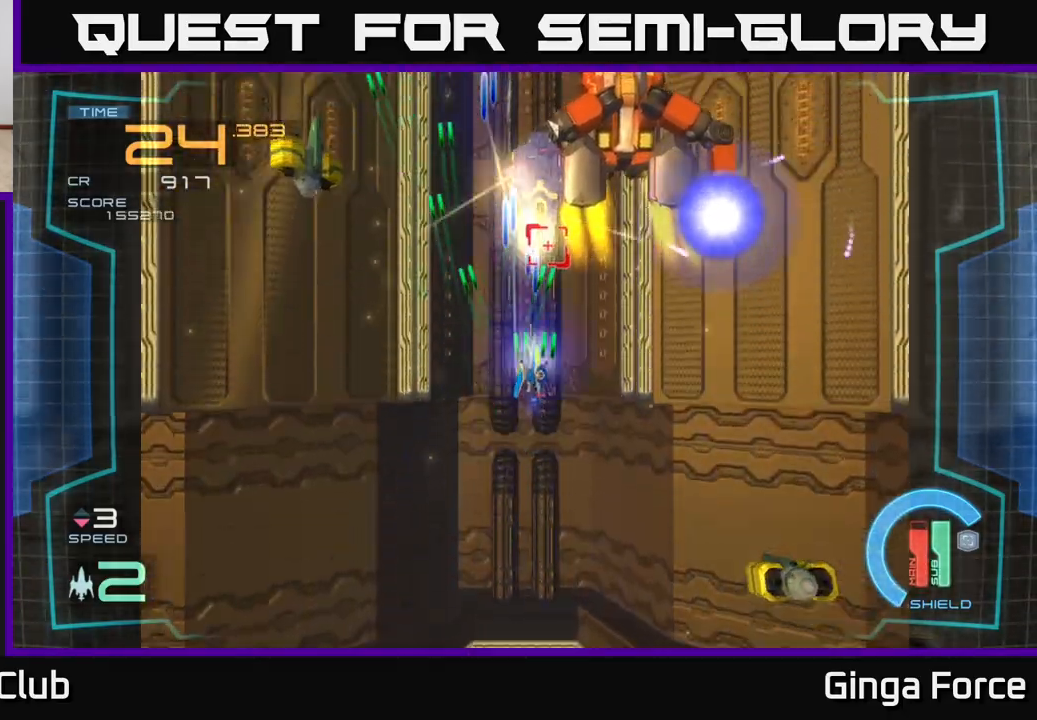
{"buttons": ["A", "X"], "left_stick": "center", "events": [[50, "left_stick", "center"]]}
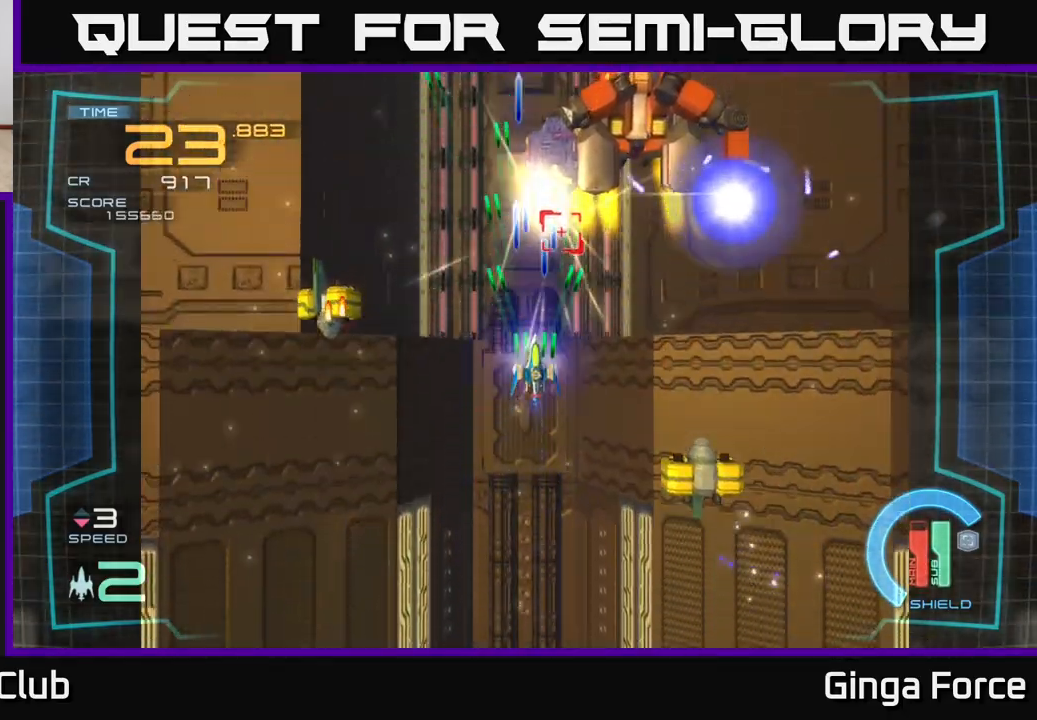
{"buttons": ["A", "X"], "left_stick": "up-left", "events": [[233, "left_stick", "down"], [400, "left_stick", "right"], [500, "left_stick", "up-left"]]}
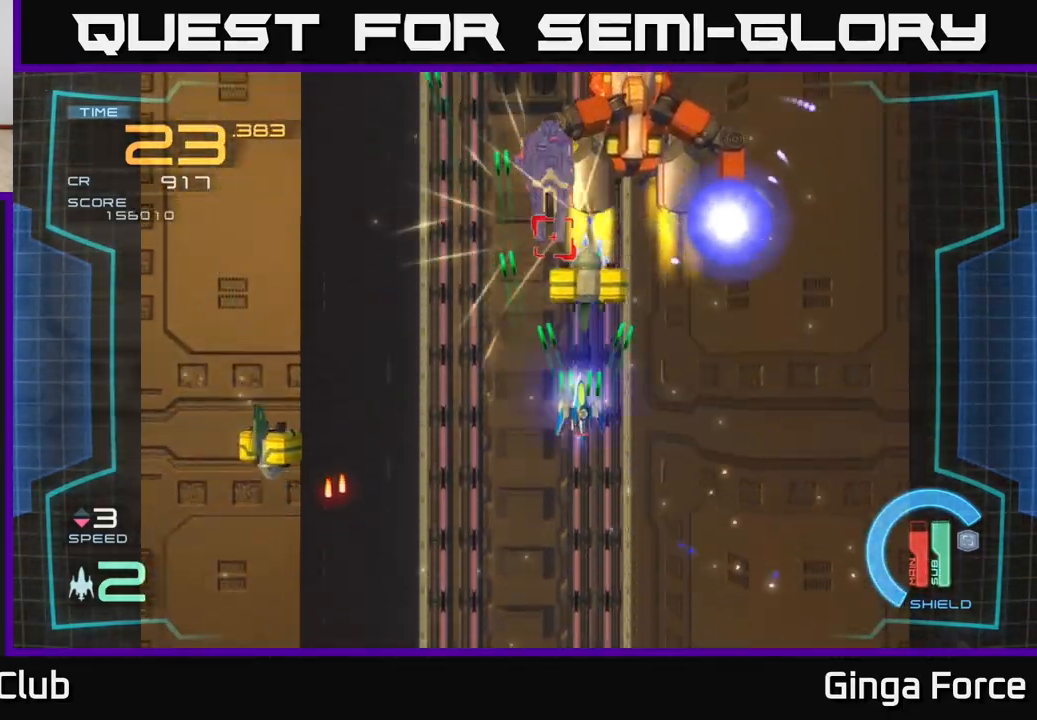
{"buttons": ["A", "X"], "left_stick": "up", "events": [[117, "left_stick", "down-left"], [167, "left_stick", "down-right"], [250, "left_stick", "up-left"], [367, "left_stick", "up"]]}
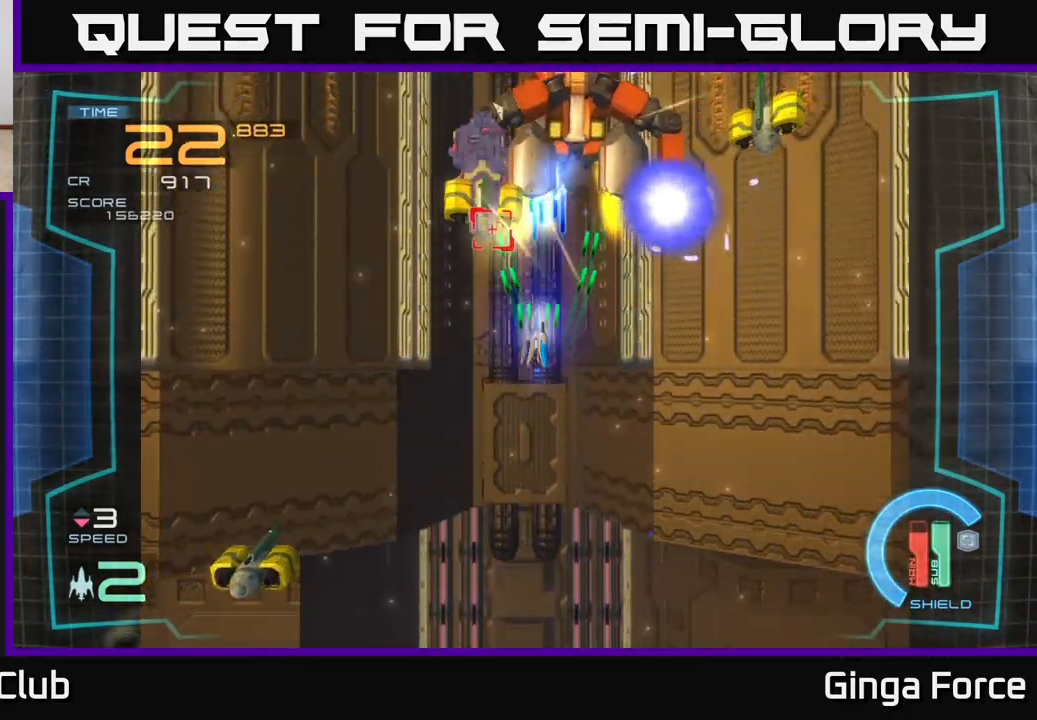
{"buttons": ["A", "X"], "left_stick": "left", "events": [[83, "left_stick", "left"], [183, "left_stick", "down-left"], [367, "left_stick", "left"]]}
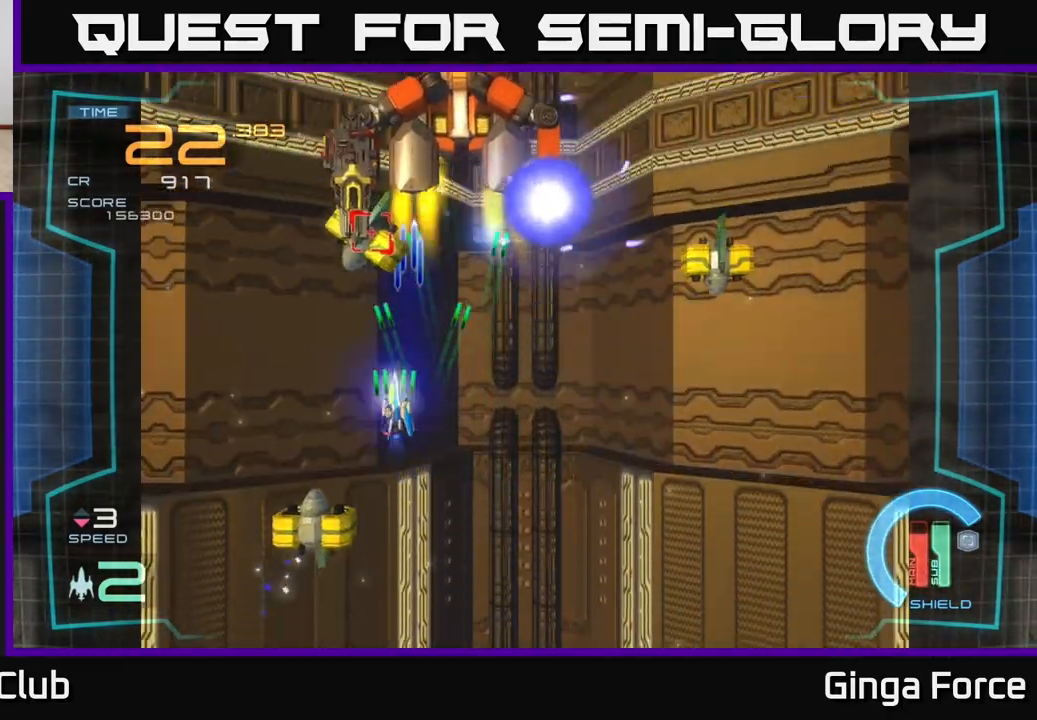
{"buttons": ["A", "X"], "left_stick": "up", "events": [[33, "left_stick", "center"], [100, "left_stick", "down-right"], [283, "left_stick", "down"], [467, "left_stick", "up"]]}
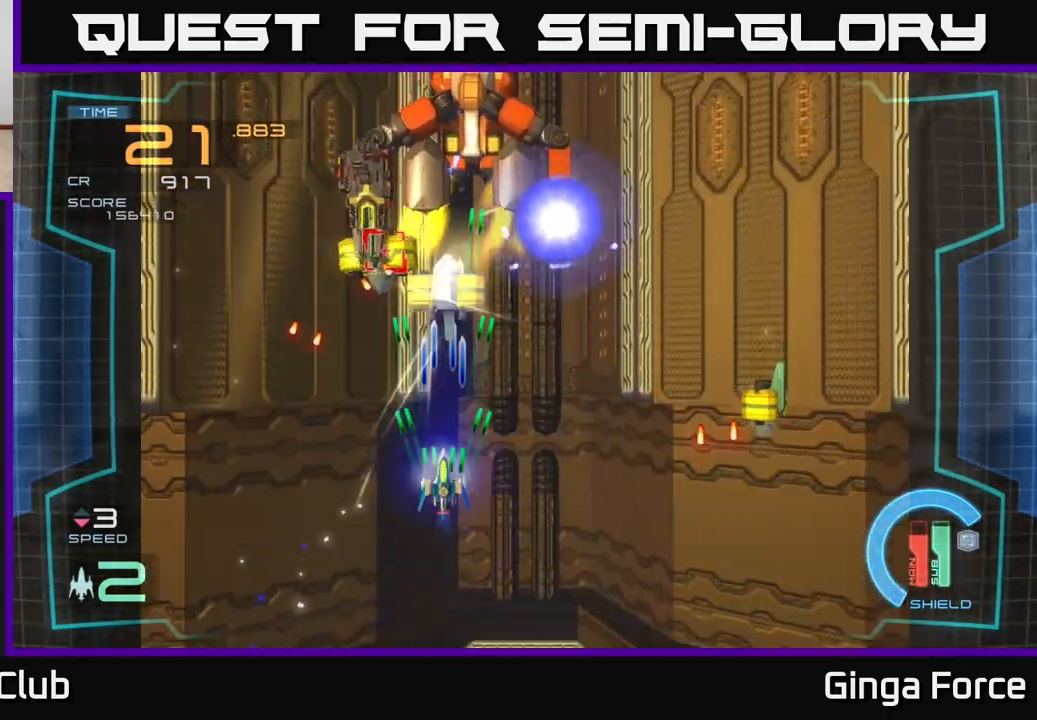
{"buttons": ["A", "X"], "left_stick": "up-left", "events": [[150, "left_stick", "right"], [250, "left_stick", "down-right"], [450, "left_stick", "down-left"], [500, "left_stick", "up-left"]]}
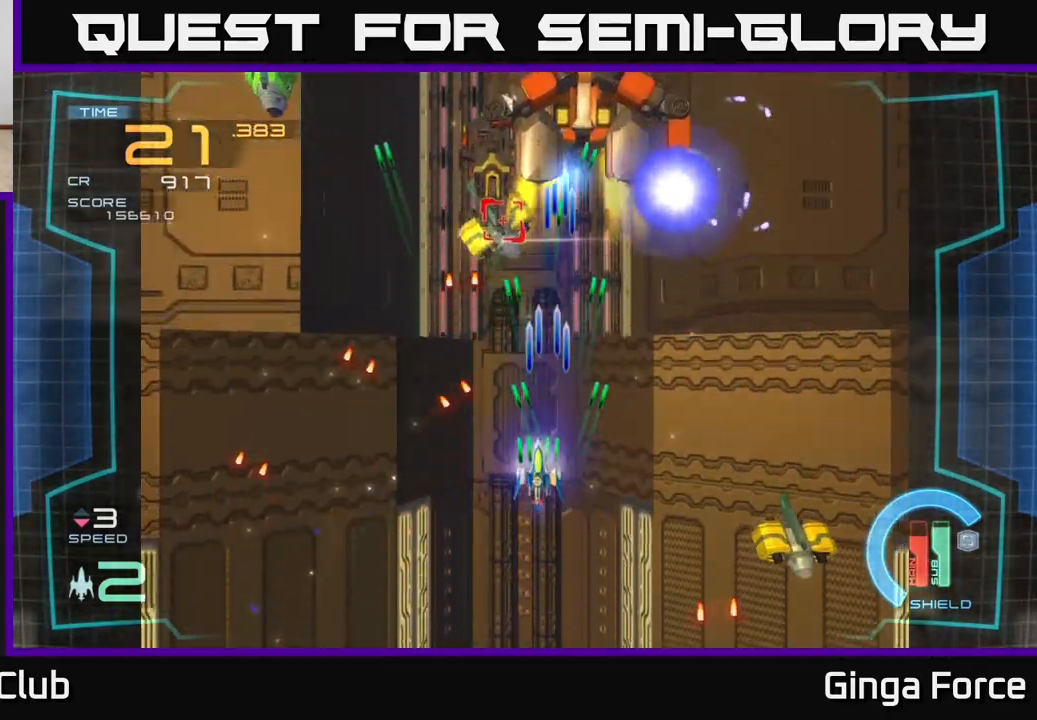
{"buttons": ["A", "X"], "left_stick": "left", "events": [[117, "left_stick", "up-right"], [233, "left_stick", "center"], [383, "left_stick", "down-right"], [500, "left_stick", "left"]]}
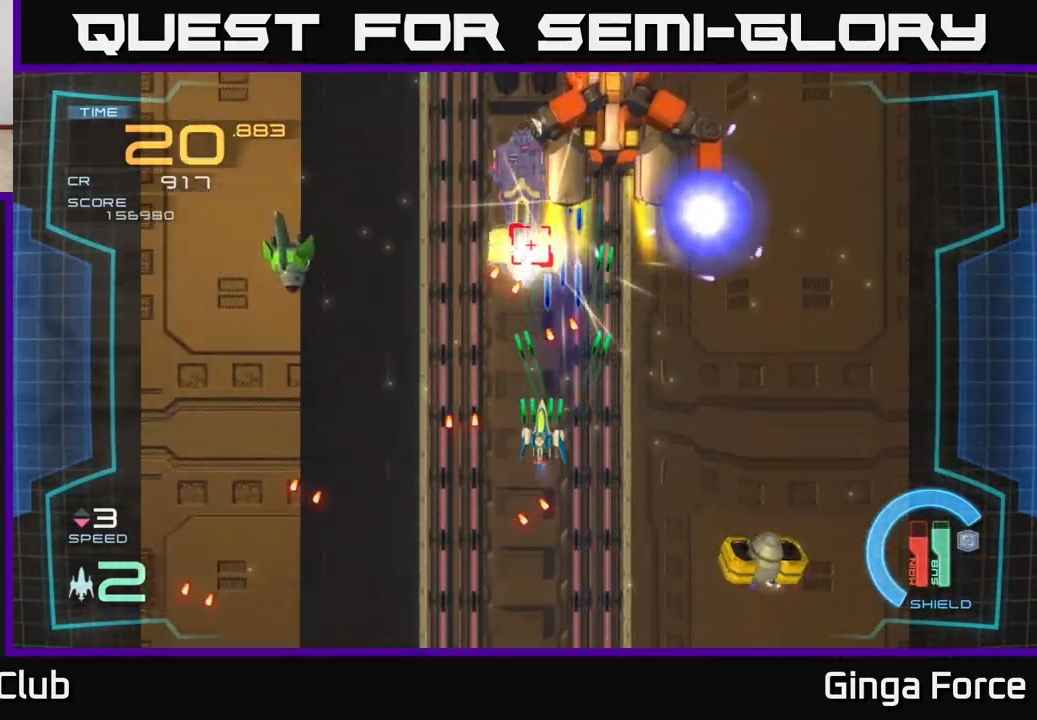
{"buttons": ["A", "X"], "left_stick": "down-right", "events": [[133, "left_stick", "down"], [233, "left_stick", "down-right"]]}
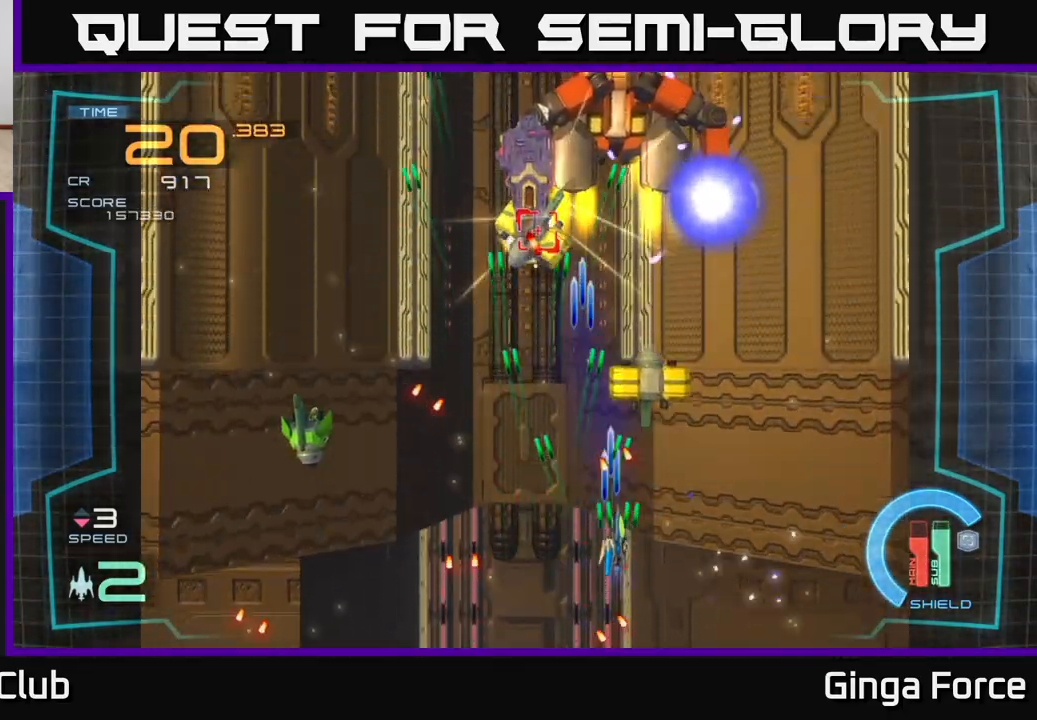
{"buttons": ["A", "X"], "left_stick": "up-left", "events": [[133, "left_stick", "down-left"], [317, "left_stick", "up-left"]]}
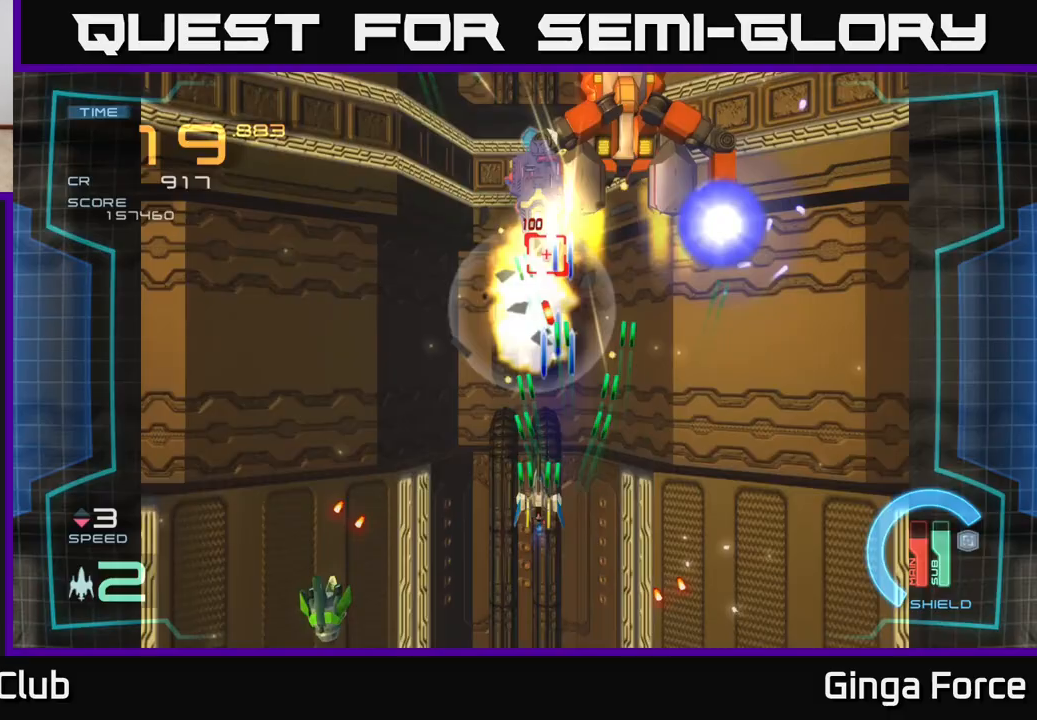
{"buttons": ["A", "X"], "left_stick": "center", "events": [[83, "left_stick", "down-left"], [167, "left_stick", "up-right"], [267, "left_stick", "up"], [433, "left_stick", "center"]]}
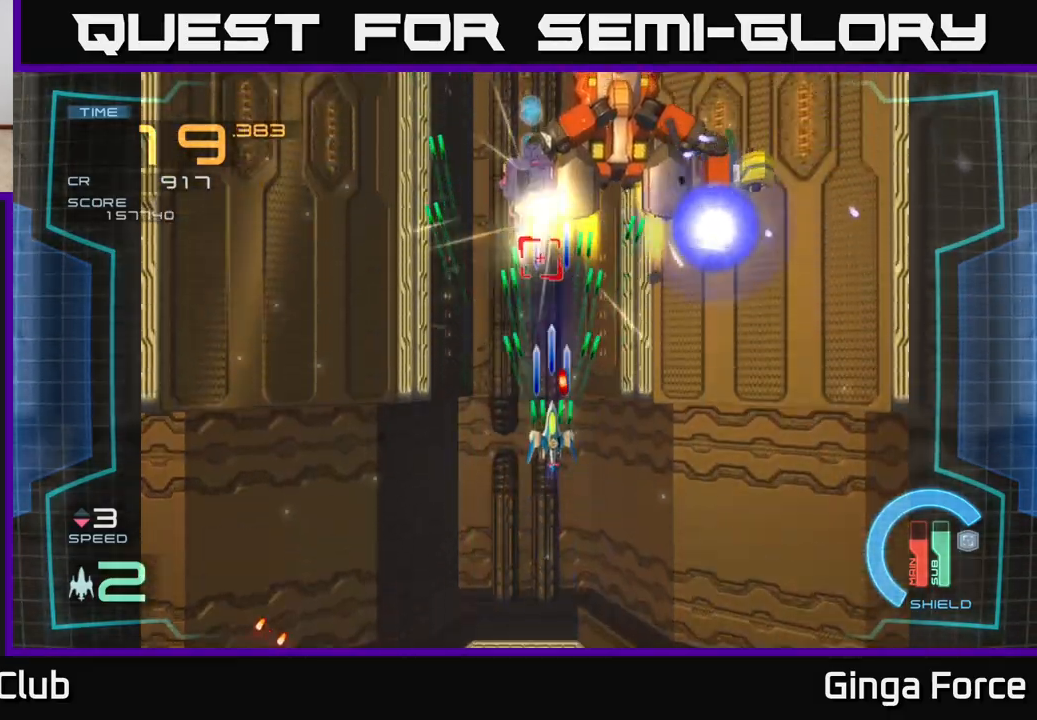
{"buttons": ["A", "X"], "left_stick": "up-left", "events": [[67, "left_stick", "left"], [100, "R2", "down"], [200, "left_stick", "right"], [383, "left_stick", "left"], [433, "R2", "up"], [433, "left_stick", "up-left"]]}
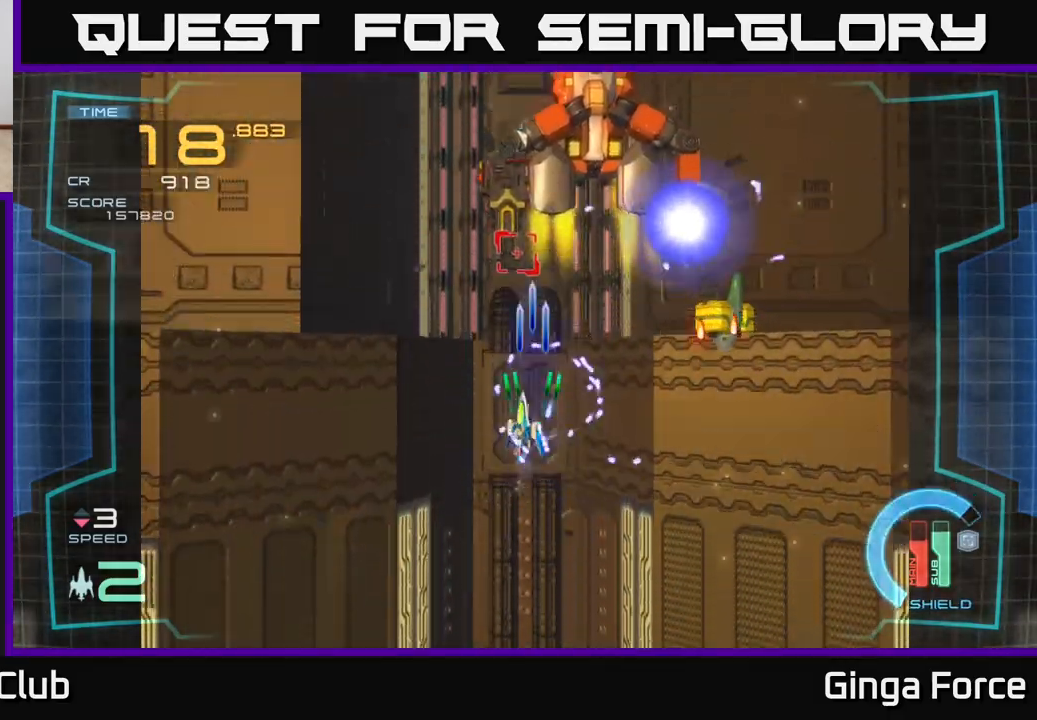
{"buttons": ["A", "X"], "left_stick": "center", "events": [[217, "left_stick", "center"]]}
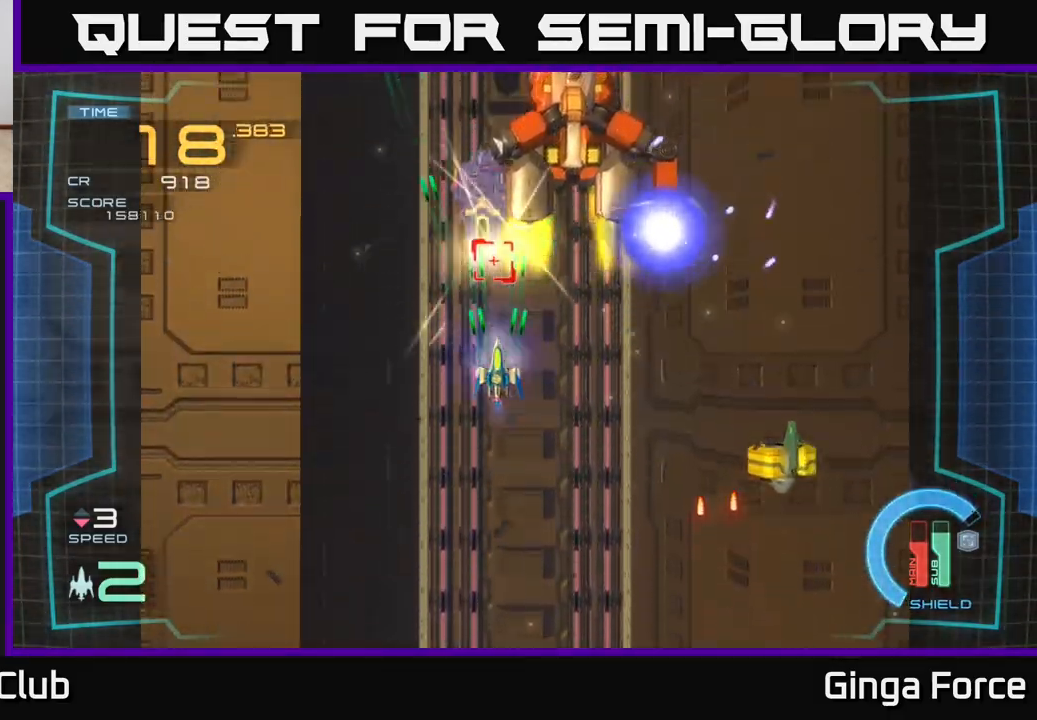
{"buttons": ["A", "X"], "left_stick": "center", "events": [[33, "left_stick", "up-left"], [150, "left_stick", "center"], [400, "left_stick", "up-left"], [500, "left_stick", "center"]]}
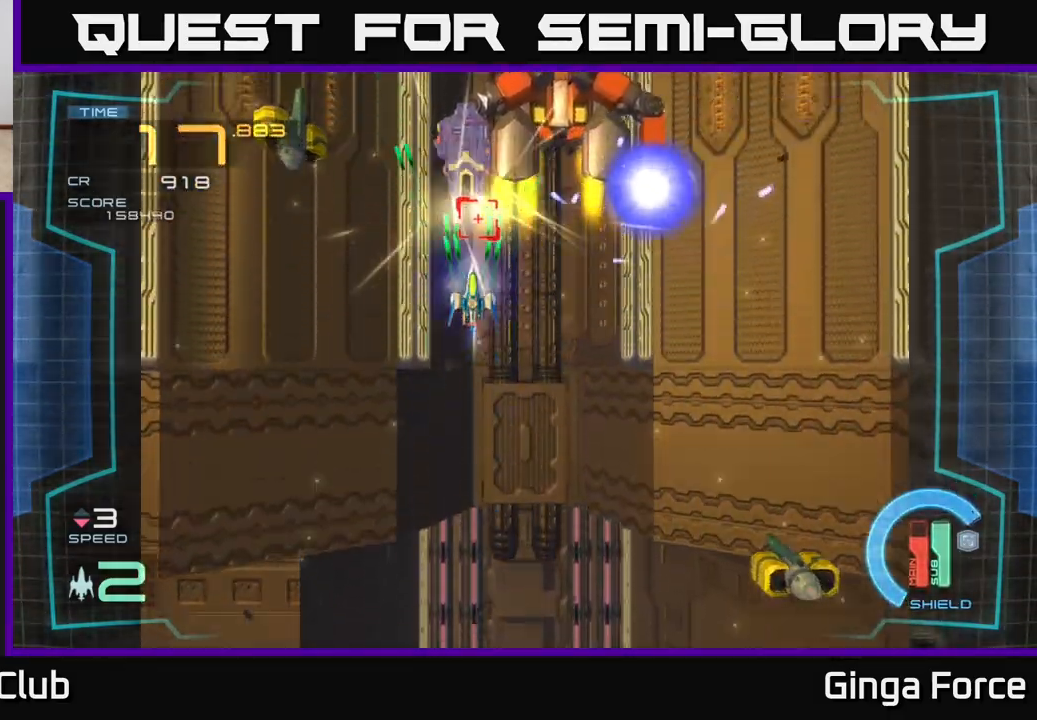
{"buttons": ["A", "X"], "left_stick": "down-left", "events": [[333, "left_stick", "down-left"]]}
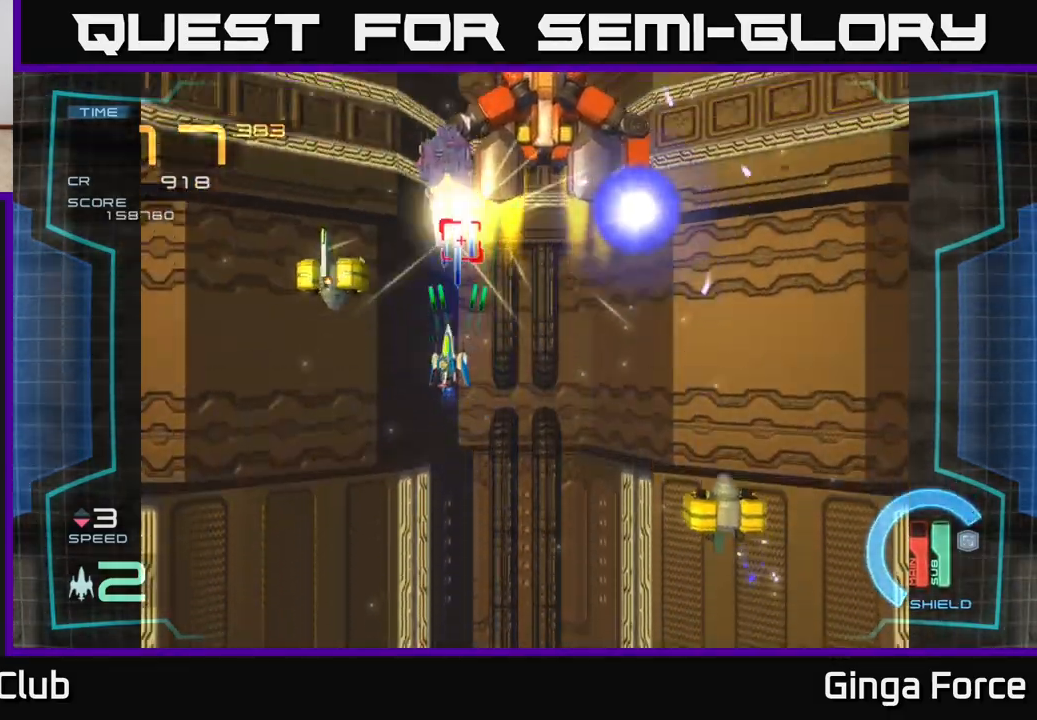
{"buttons": ["A", "X"], "left_stick": "down-left", "events": []}
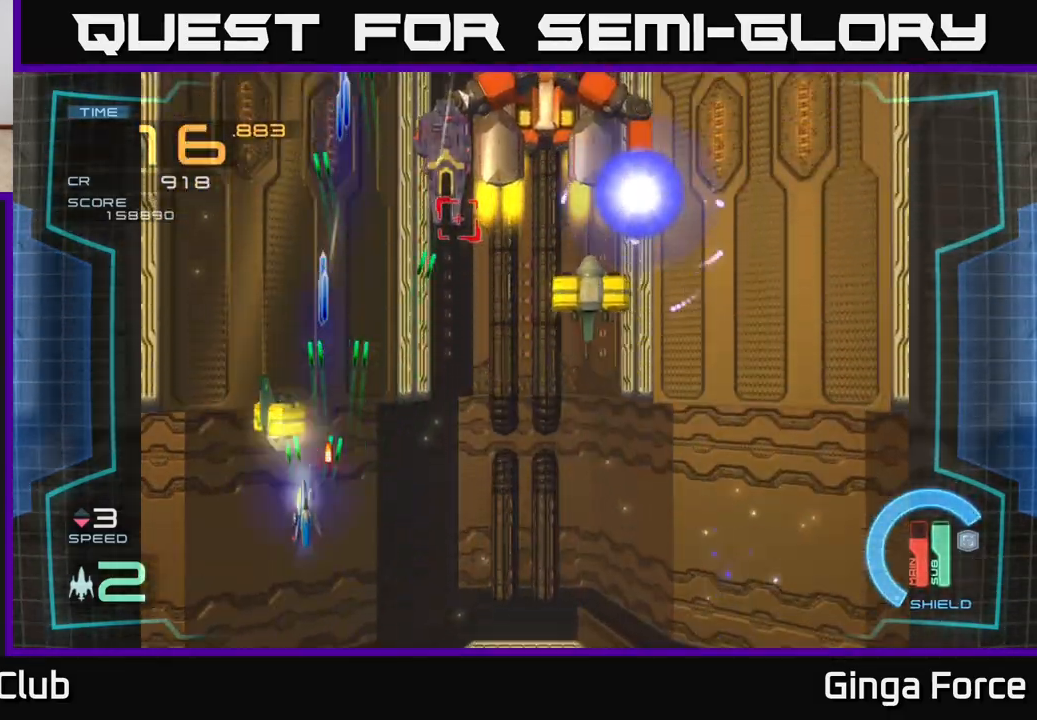
{"buttons": ["A", "X"], "left_stick": "up-right", "events": [[383, "left_stick", "up-right"]]}
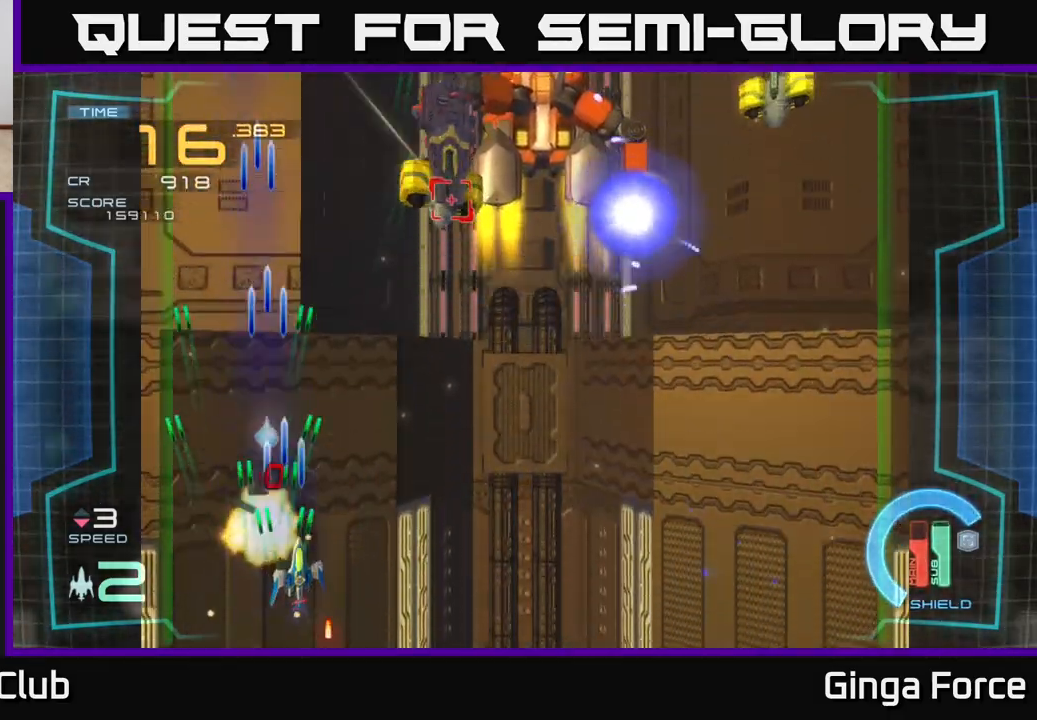
{"buttons": ["A", "X"], "left_stick": "up-right", "events": []}
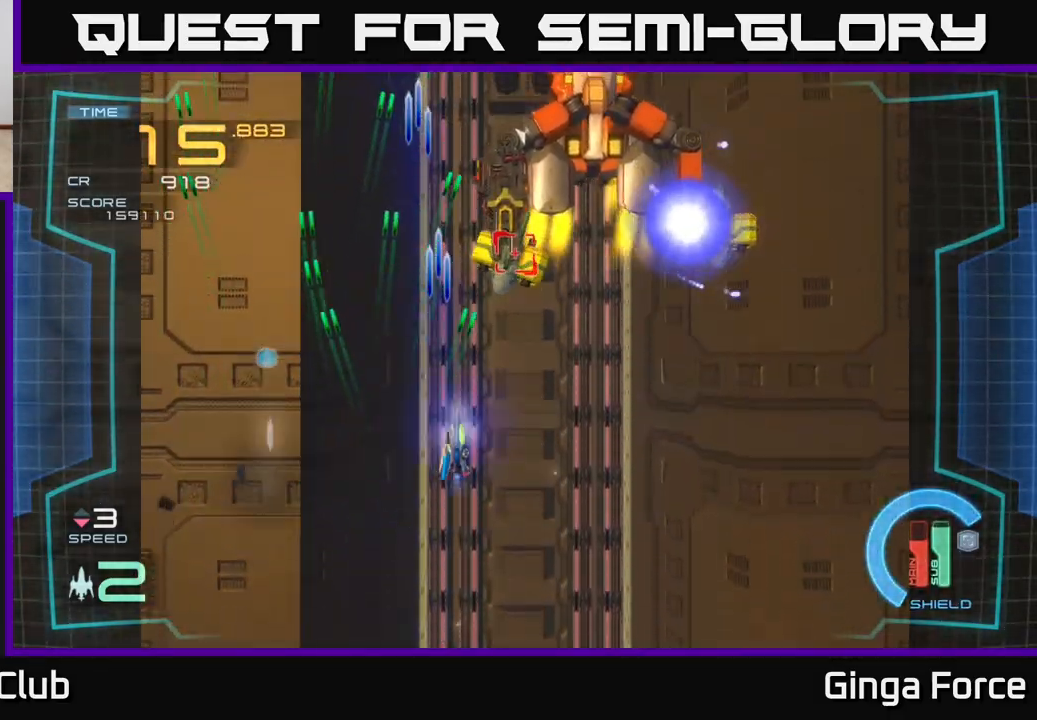
{"buttons": ["A", "X"], "left_stick": "right", "events": [[83, "left_stick", "right"]]}
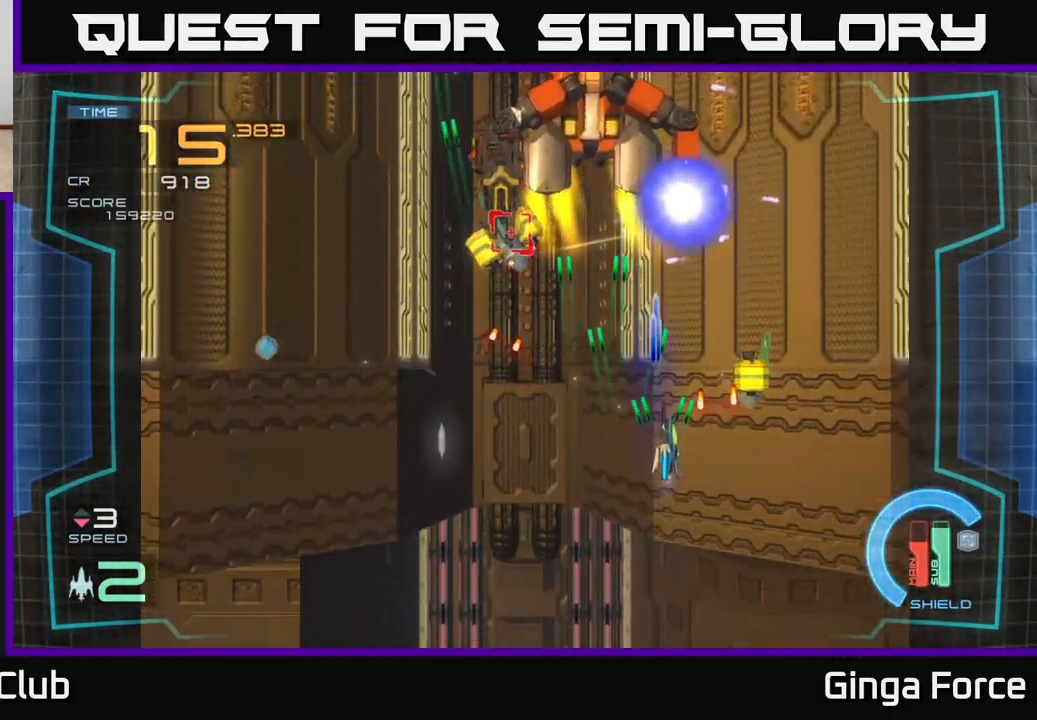
{"buttons": ["A", "X"], "left_stick": "down-right", "events": [[133, "left_stick", "down-right"]]}
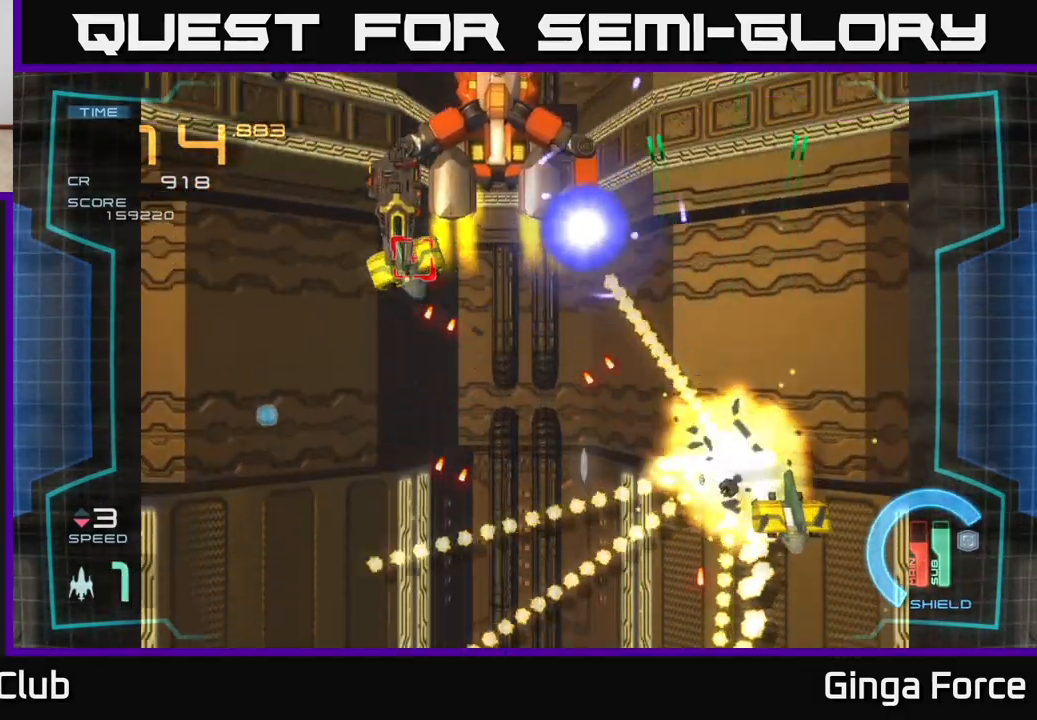
{"buttons": ["A", "X"], "left_stick": "up", "events": [[83, "left_stick", "down"], [183, "left_stick", "center"], [450, "left_stick", "up"]]}
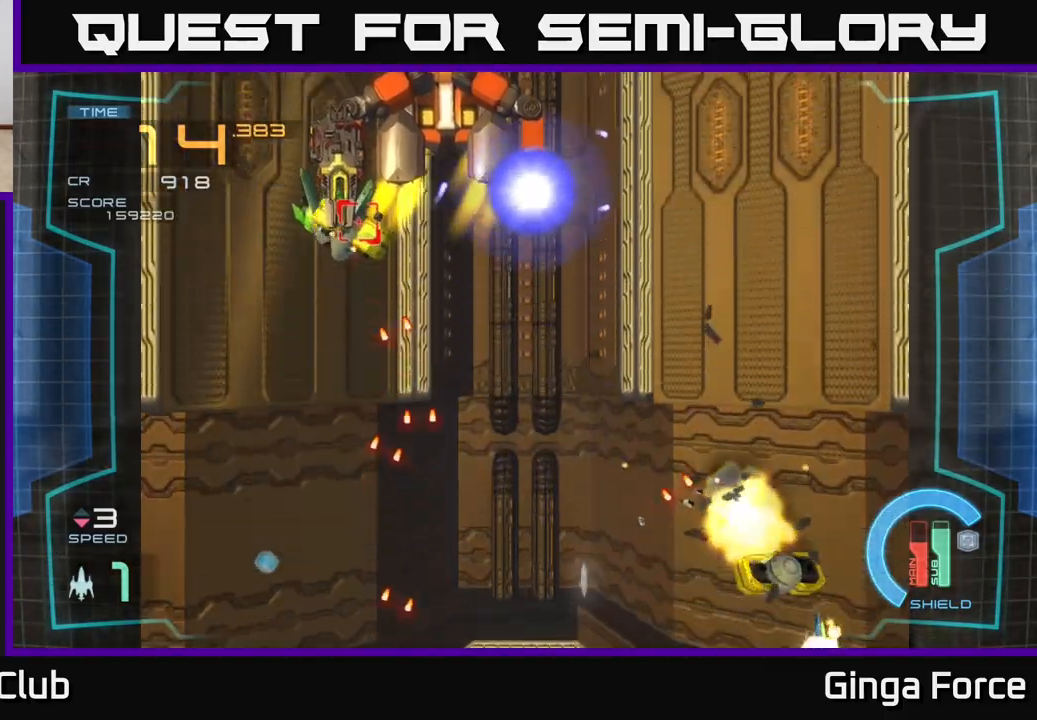
{"buttons": ["A", "X"], "left_stick": "up-right", "events": [[150, "left_stick", "center"], [333, "left_stick", "up-right"]]}
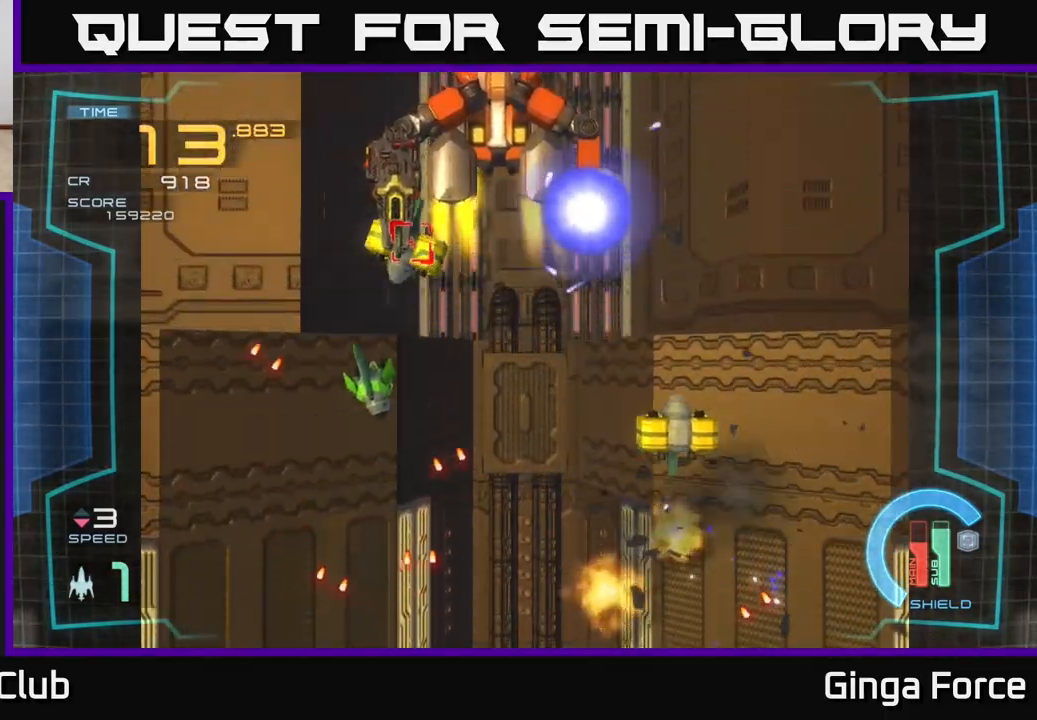
{"buttons": ["A", "X"], "left_stick": "down-left", "events": [[250, "left_stick", "left"], [467, "left_stick", "down-left"]]}
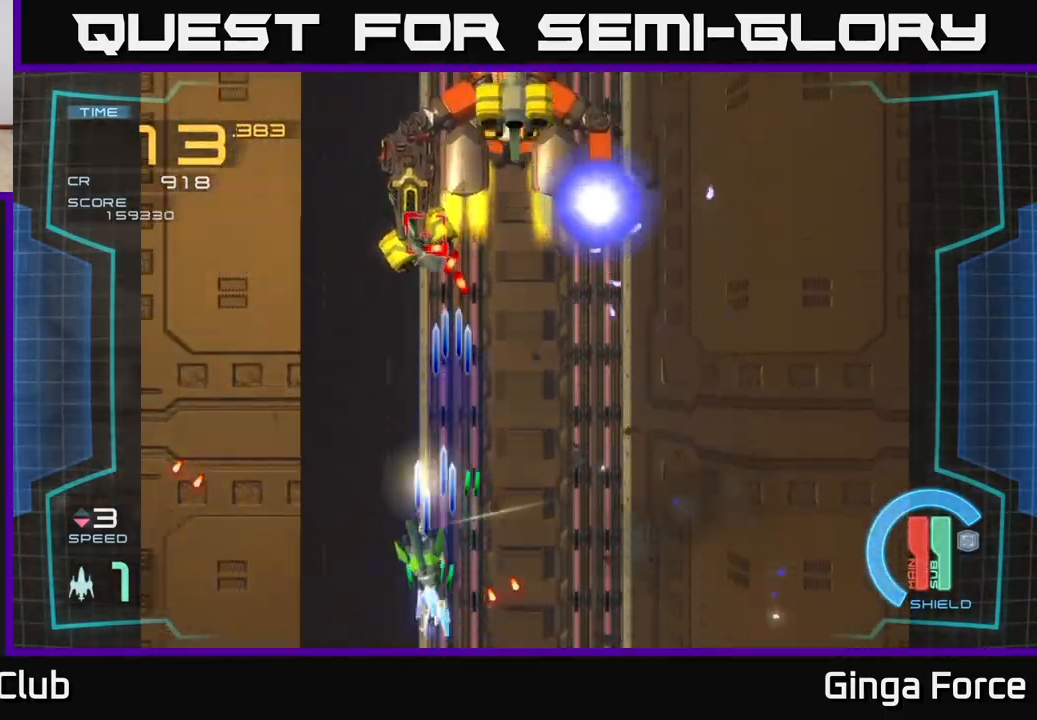
{"buttons": ["A", "X"], "left_stick": "up", "events": [[117, "left_stick", "down-right"], [217, "left_stick", "up"]]}
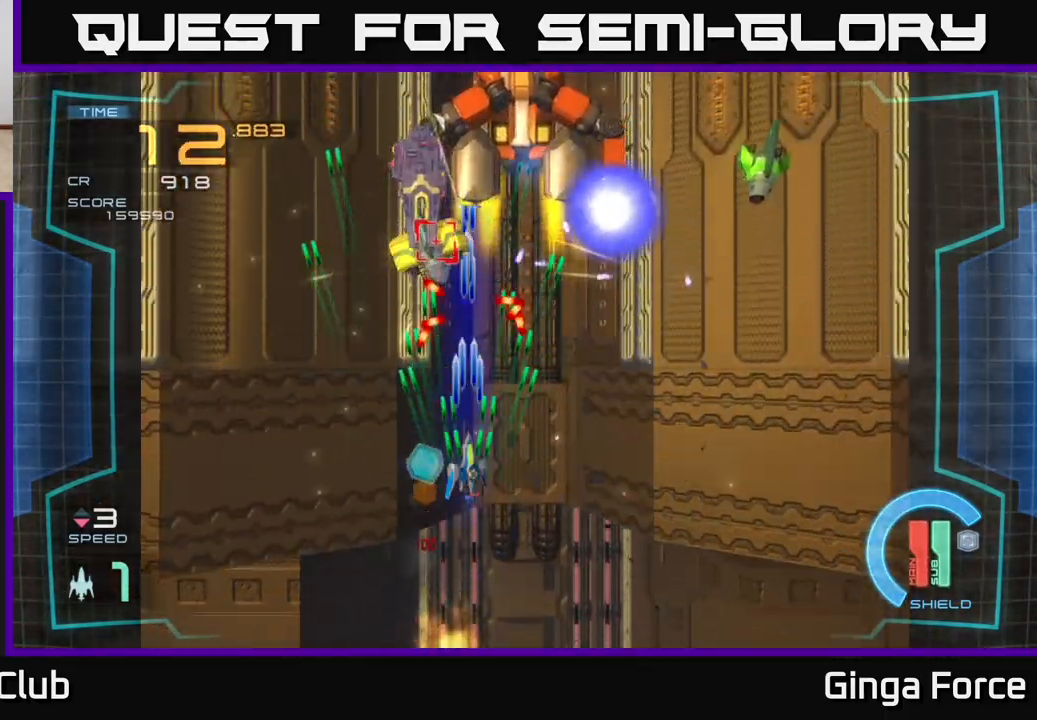
{"buttons": ["A", "X"], "left_stick": "up-left", "events": [[33, "left_stick", "up-left"], [183, "left_stick", "up"], [383, "left_stick", "up-left"]]}
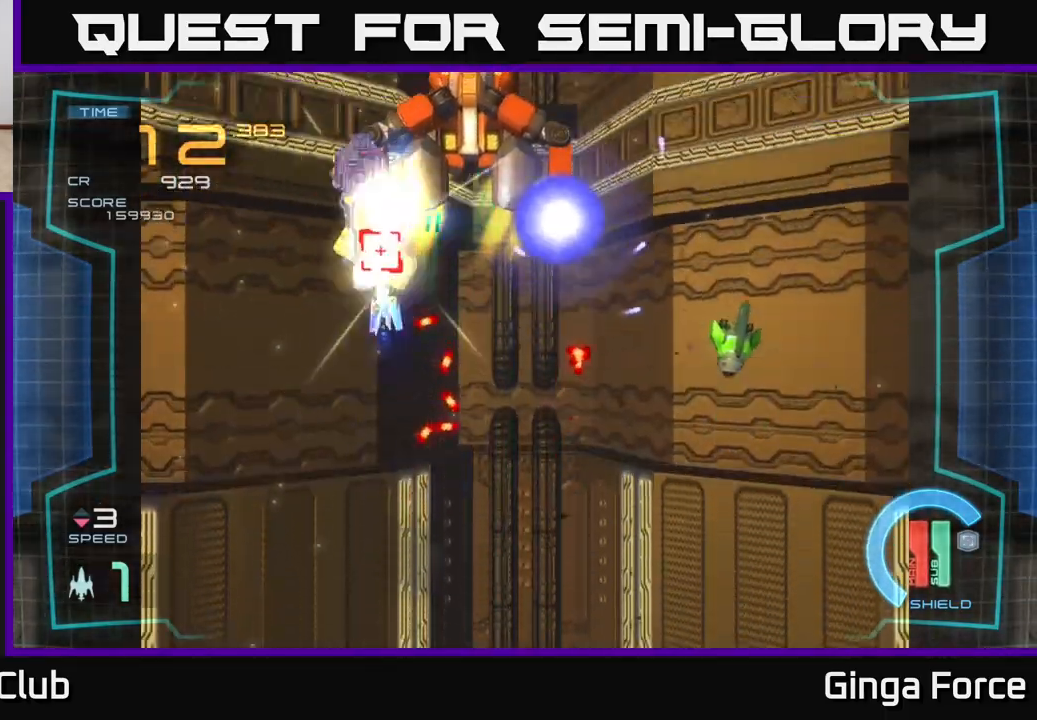
{"buttons": ["A", "X"], "left_stick": "right", "events": [[17, "left_stick", "left"], [50, "R2", "down"], [233, "left_stick", "right"], [400, "R2", "up"]]}
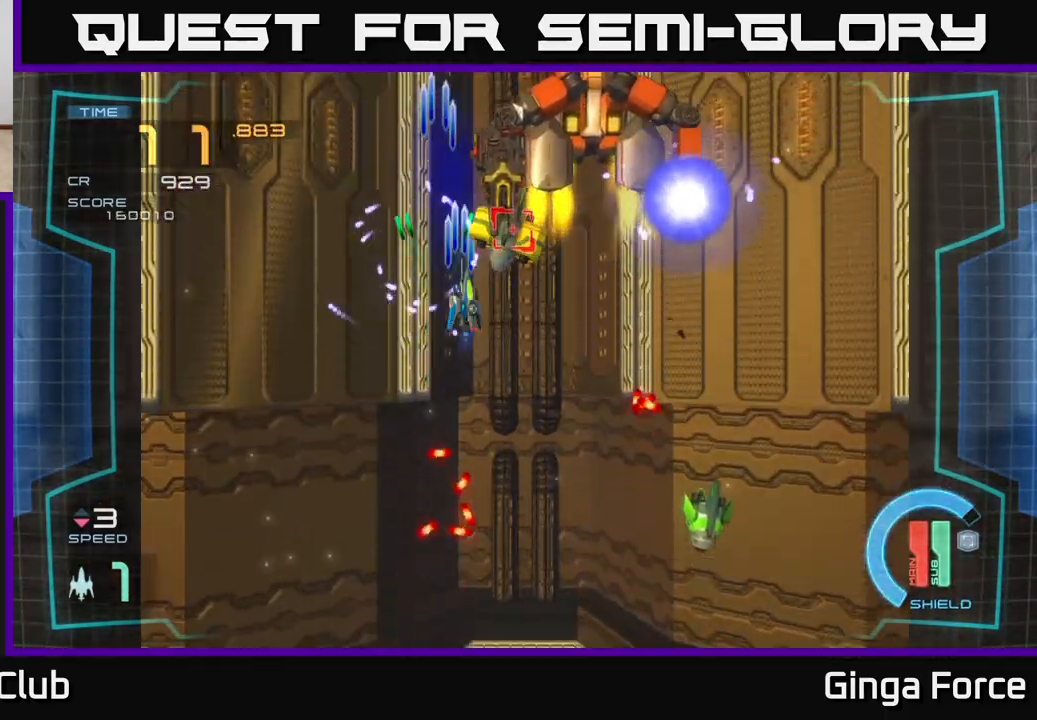
{"buttons": ["A", "X"], "left_stick": "left", "events": [[300, "left_stick", "down"], [417, "left_stick", "left"]]}
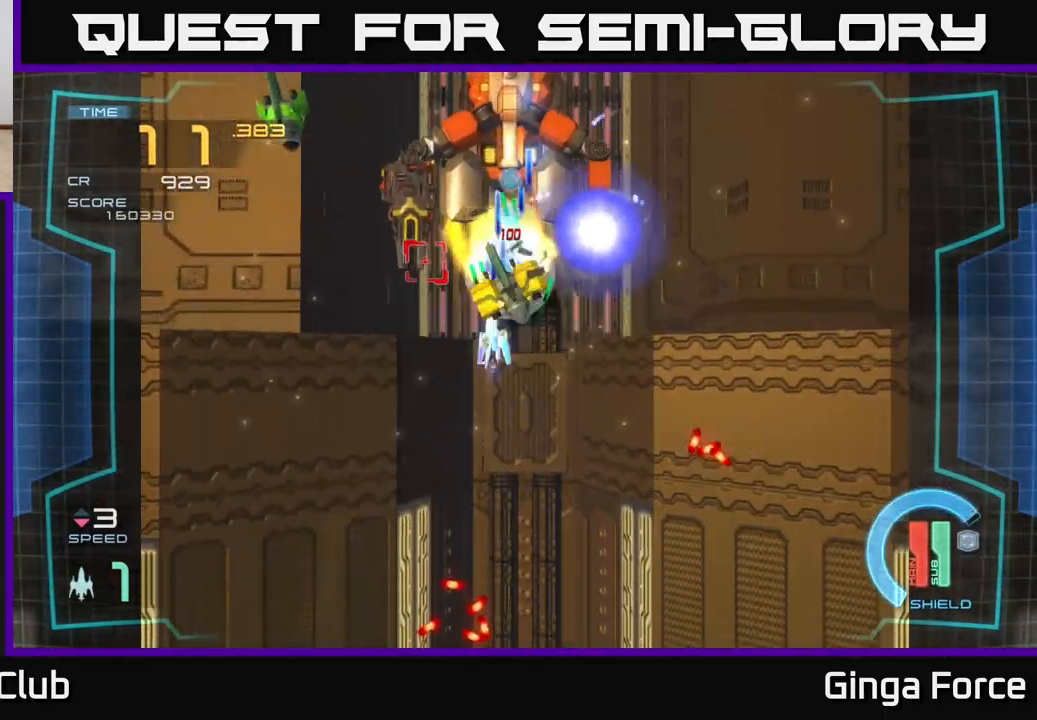
{"buttons": ["A", "X"], "left_stick": "down-left", "events": [[100, "left_stick", "down-left"]]}